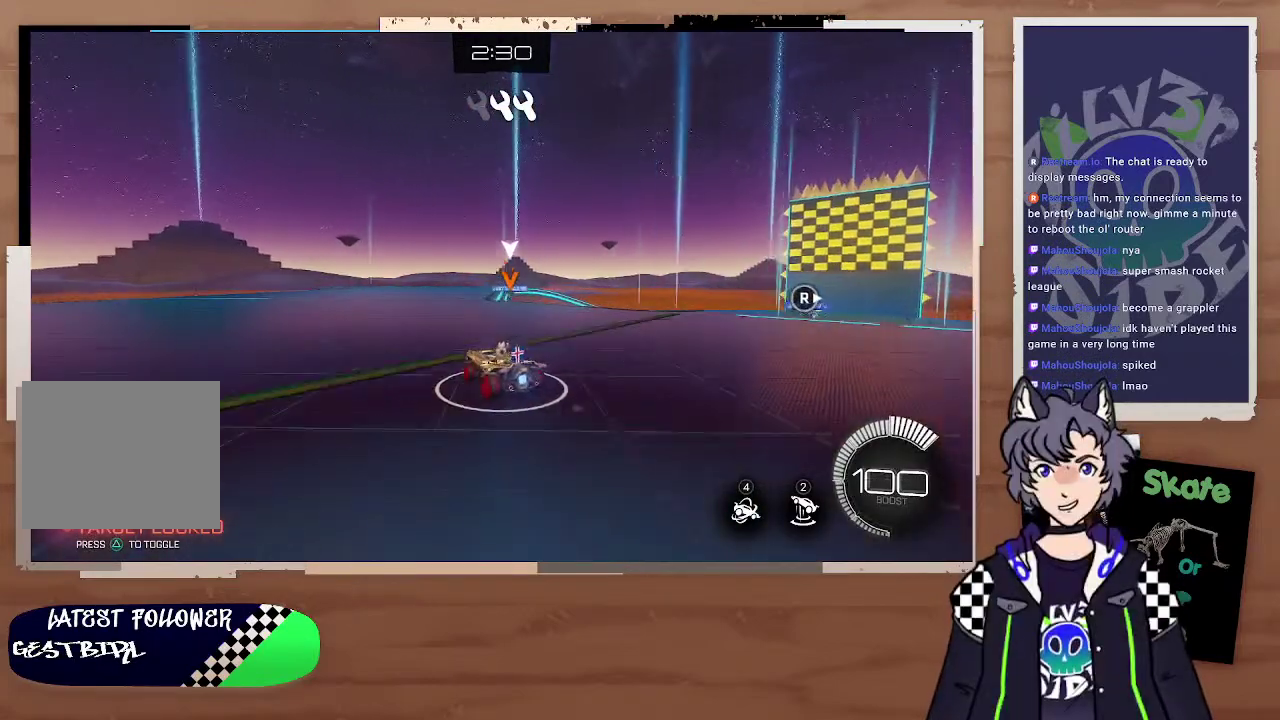
Gameplay with a controller (PlayStation layout); each line is a JSON object with the inputs held at the frame after it. "events" lists button and stick changes between this image and that frame as [ms after this image, input, new state], when the widget could be followed in between.
{"buttons": ["R2"], "left_stick": "center", "right_stick": "center", "events": [[100, "left_stick", "center"], [167, "left_stick", "left"], [300, "left_stick", "up-left"], [367, "left_stick", "left"], [500, "left_stick", "center"]]}
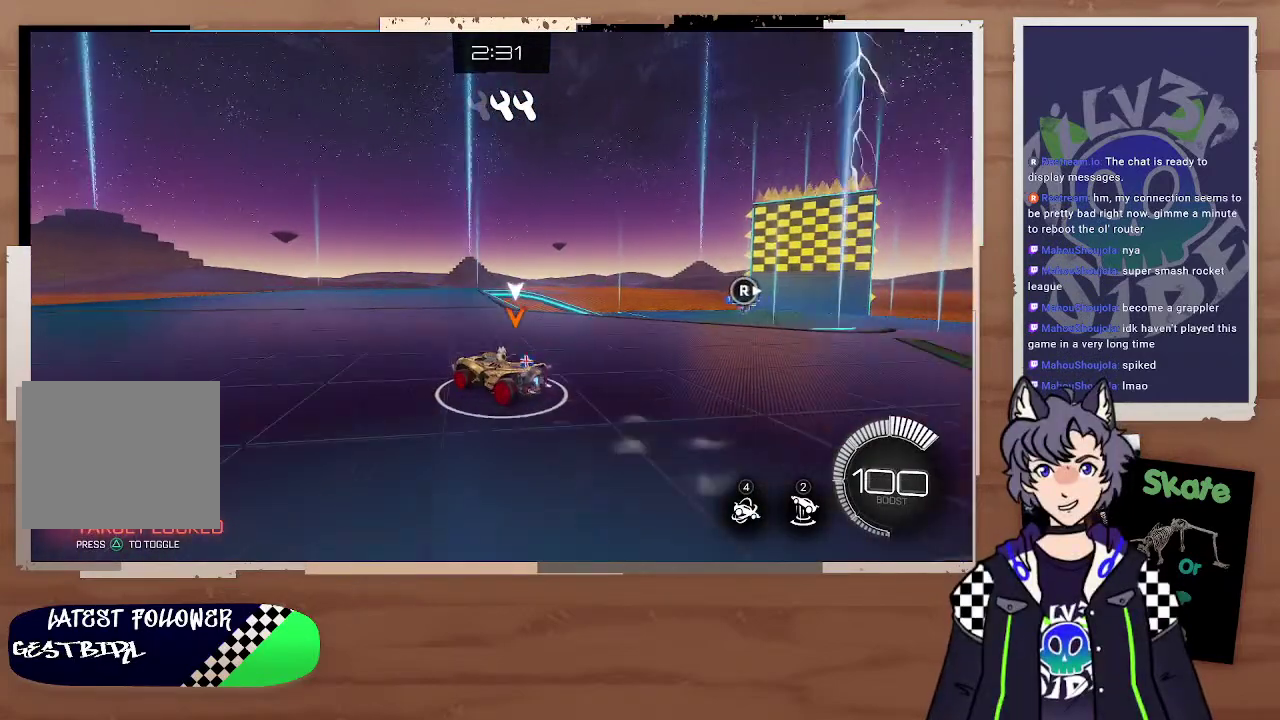
{"buttons": ["R2"], "left_stick": "right", "right_stick": "left", "events": [[100, "left_stick", "left"], [200, "left_stick", "center"], [367, "left_stick", "right"], [500, "right_stick", "left"]]}
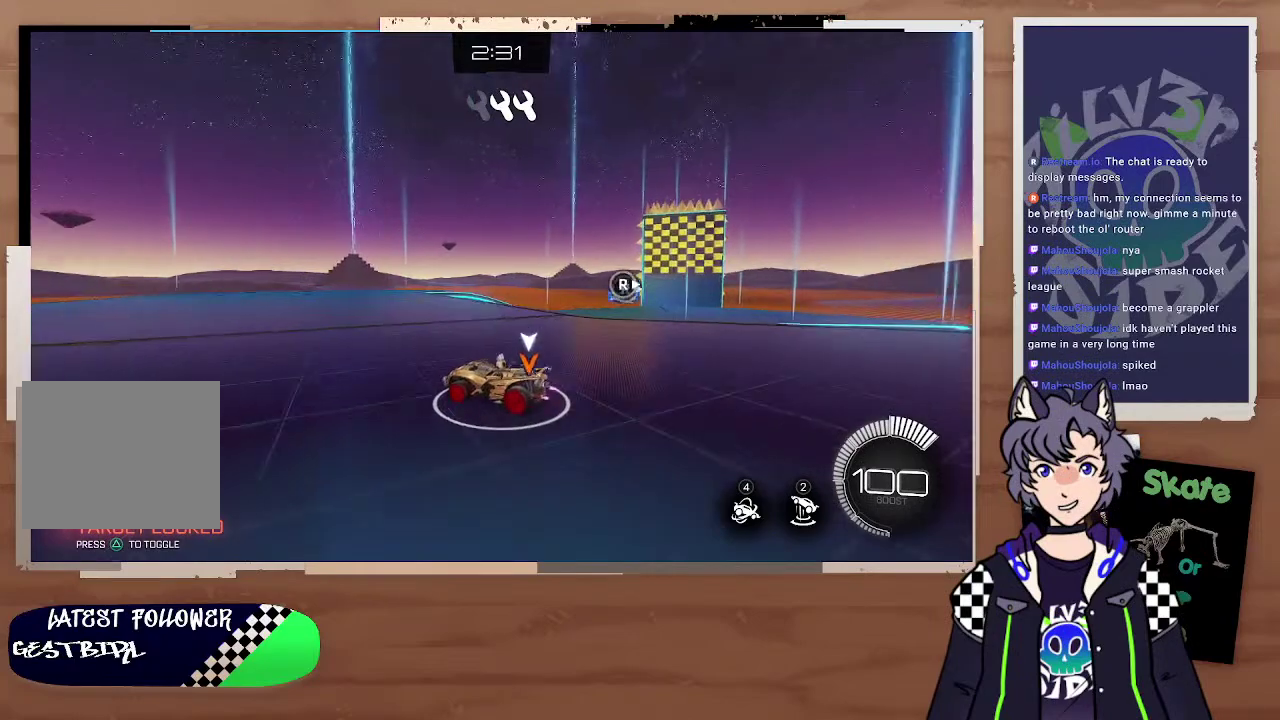
{"buttons": ["R2"], "left_stick": "center", "right_stick": "center", "events": [[133, "left_stick", "center"], [133, "right_stick", "center"], [400, "right_stick", "right"], [500, "right_stick", "center"]]}
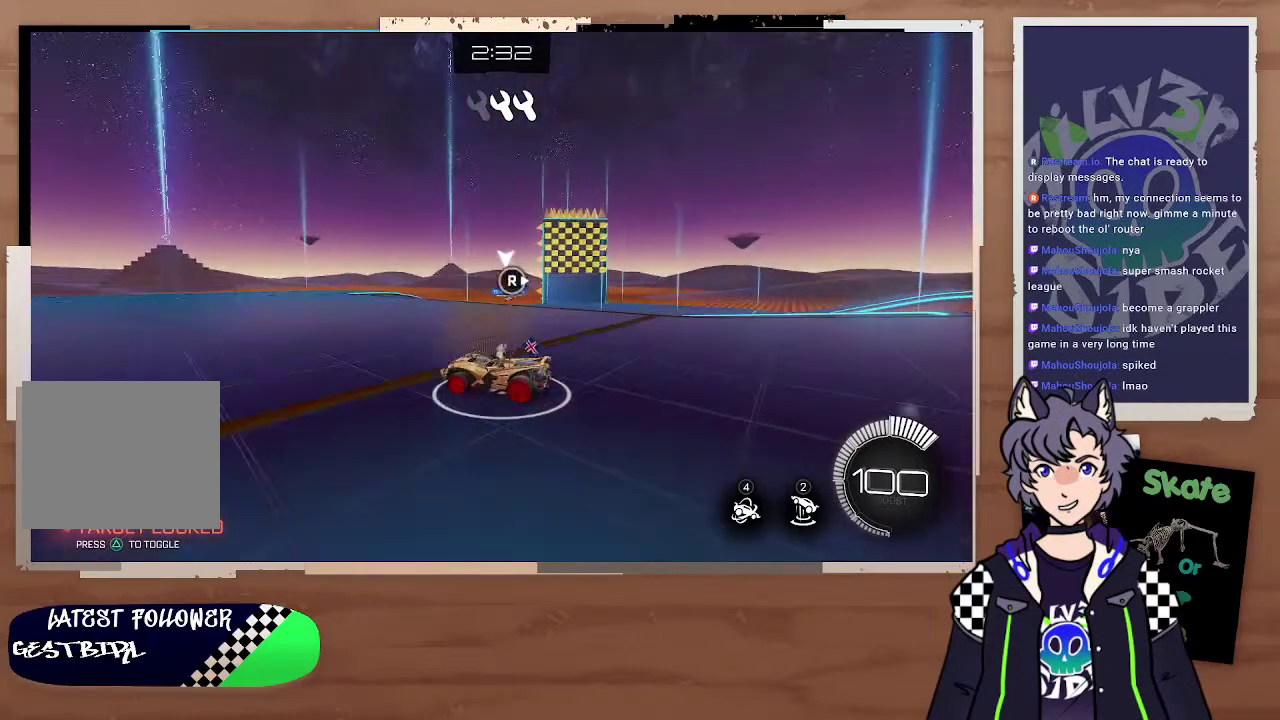
{"buttons": ["R2"], "left_stick": "center", "right_stick": "center", "events": [[33, "left_stick", "right"], [200, "left_stick", "center"], [267, "left_stick", "right"], [433, "left_stick", "center"]]}
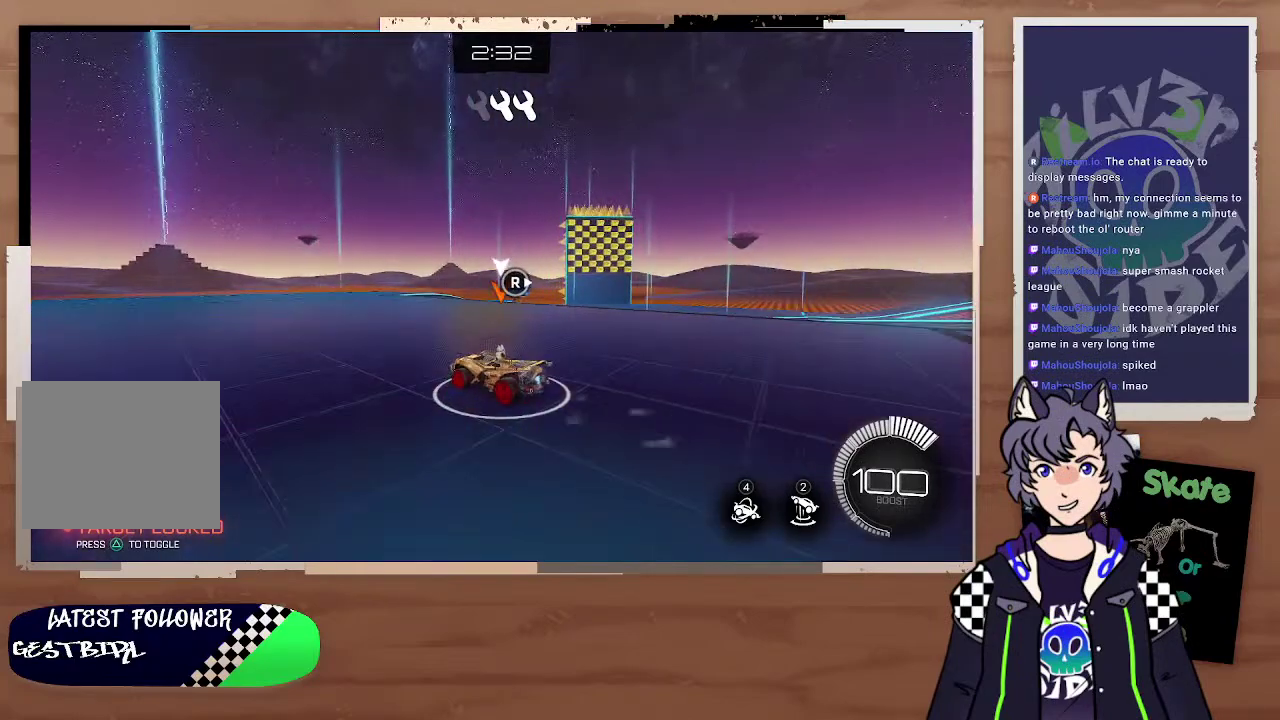
{"buttons": ["R2"], "left_stick": "center", "right_stick": "center", "events": [[267, "left_stick", "left"], [400, "left_stick", "right"], [467, "left_stick", "center"]]}
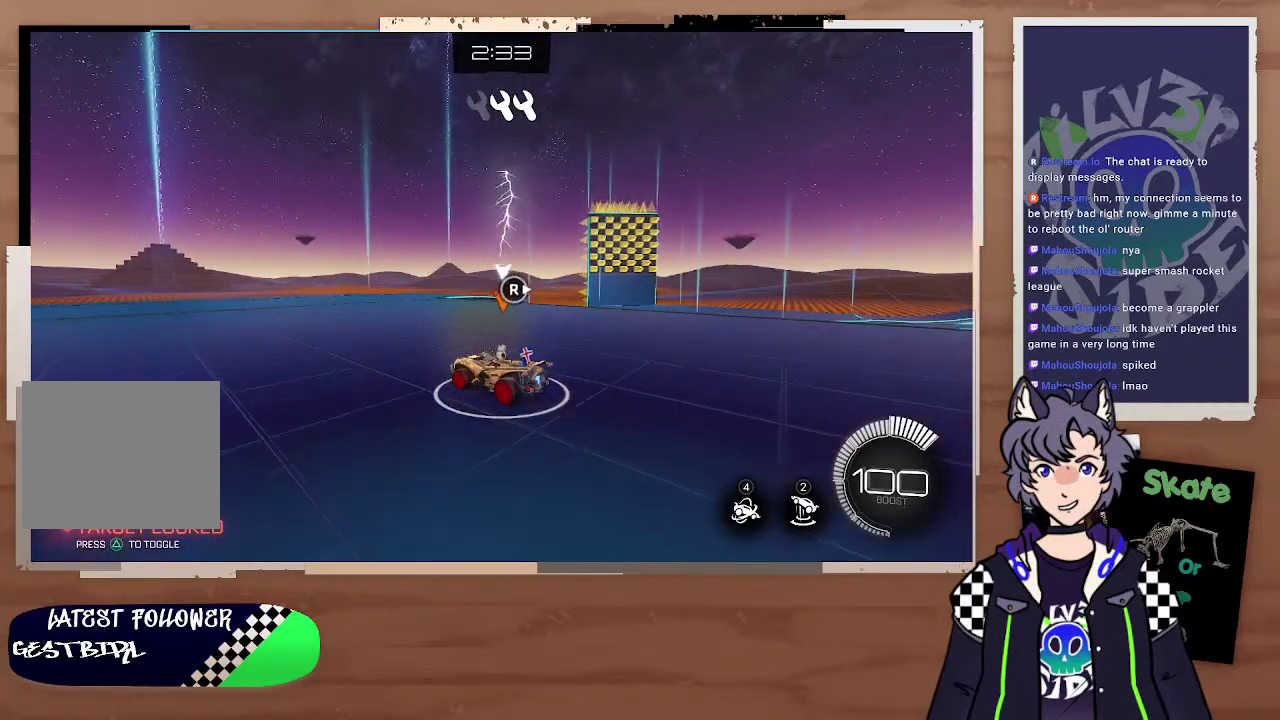
{"buttons": ["R2"], "left_stick": "center", "right_stick": "center", "events": []}
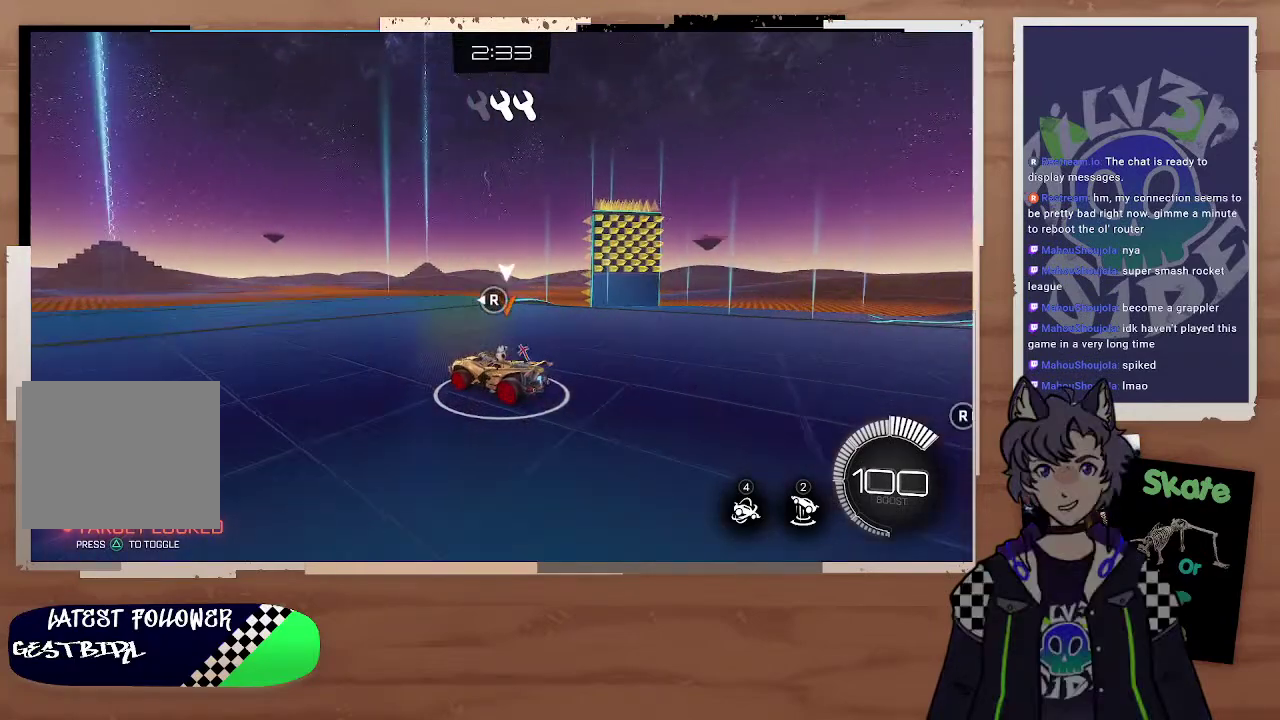
{"buttons": [], "left_stick": "right", "right_stick": "center", "events": [[67, "left_stick", "right"], [133, "R2", "up"], [267, "left_stick", "up-right"], [367, "L2", "down"], [367, "left_stick", "center"], [433, "left_stick", "right"], [467, "L2", "up"]]}
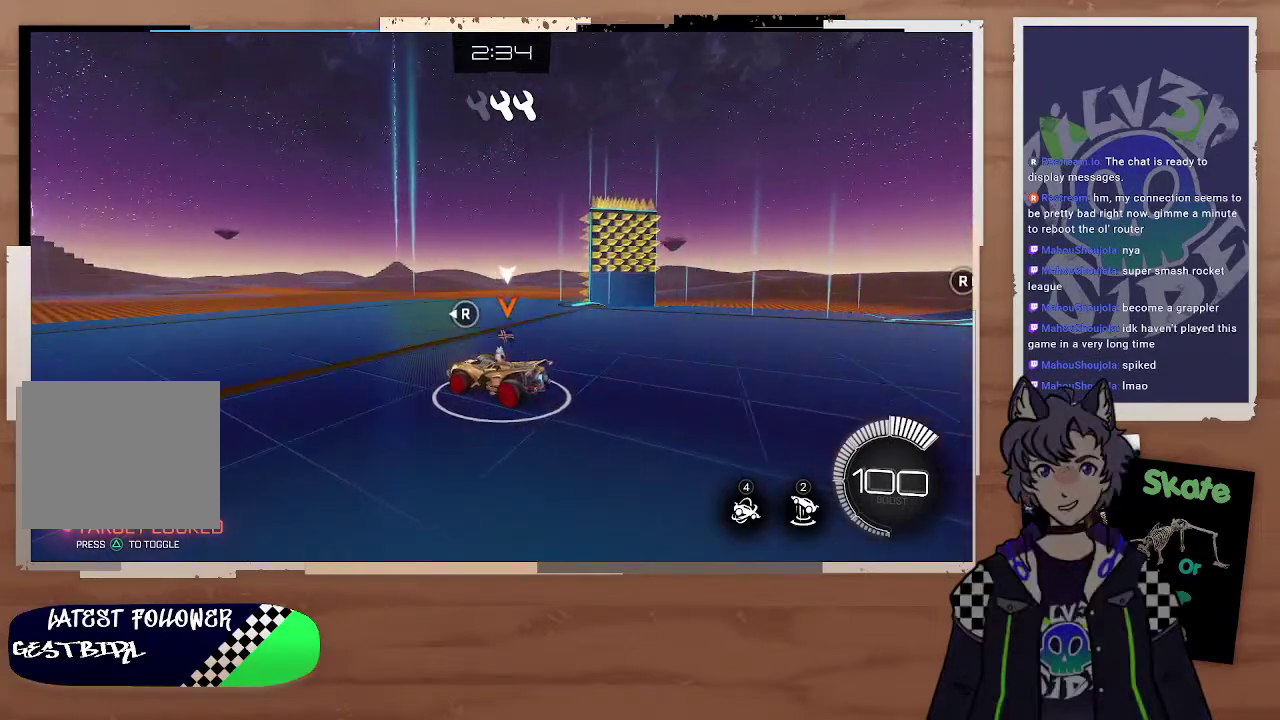
{"buttons": ["R2"], "left_stick": "center", "right_stick": "center", "events": [[67, "R2", "down"], [267, "R2", "up"], [367, "R2", "down"], [500, "left_stick", "center"]]}
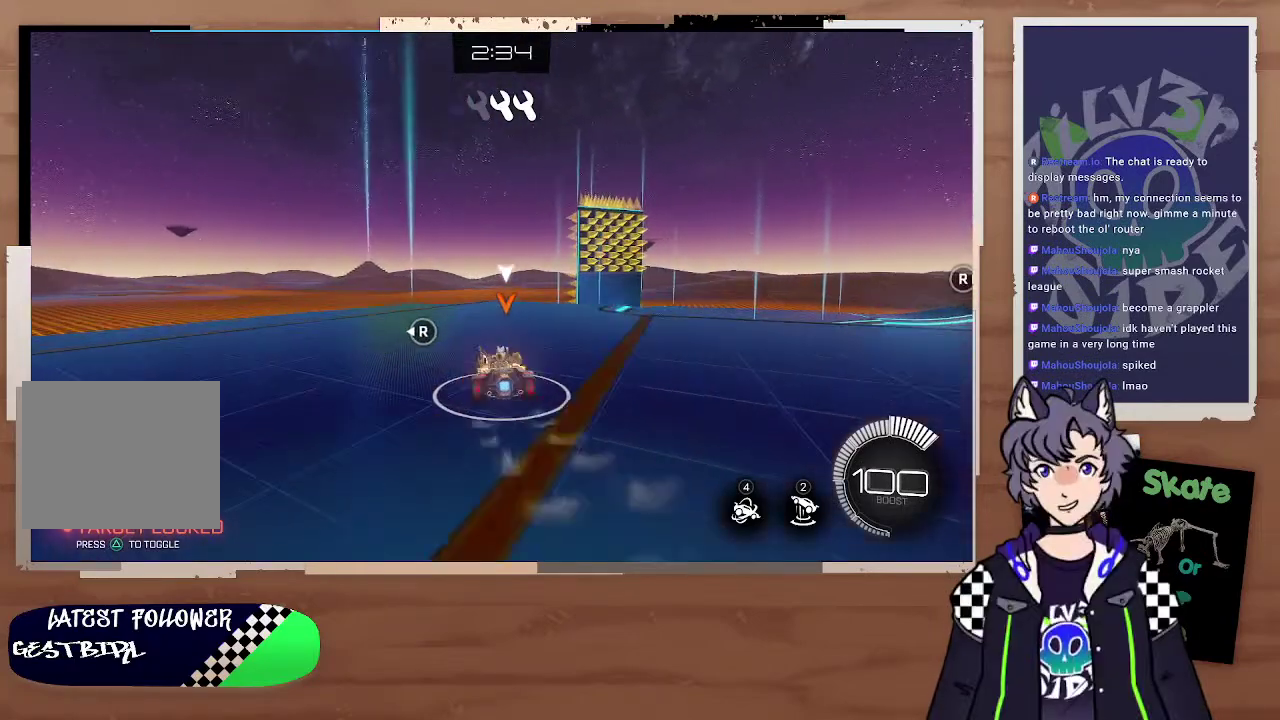
{"buttons": ["CIRCLE", "R2"], "left_stick": "right", "right_stick": "center", "events": [[100, "left_stick", "right"], [133, "CIRCLE", "down"]]}
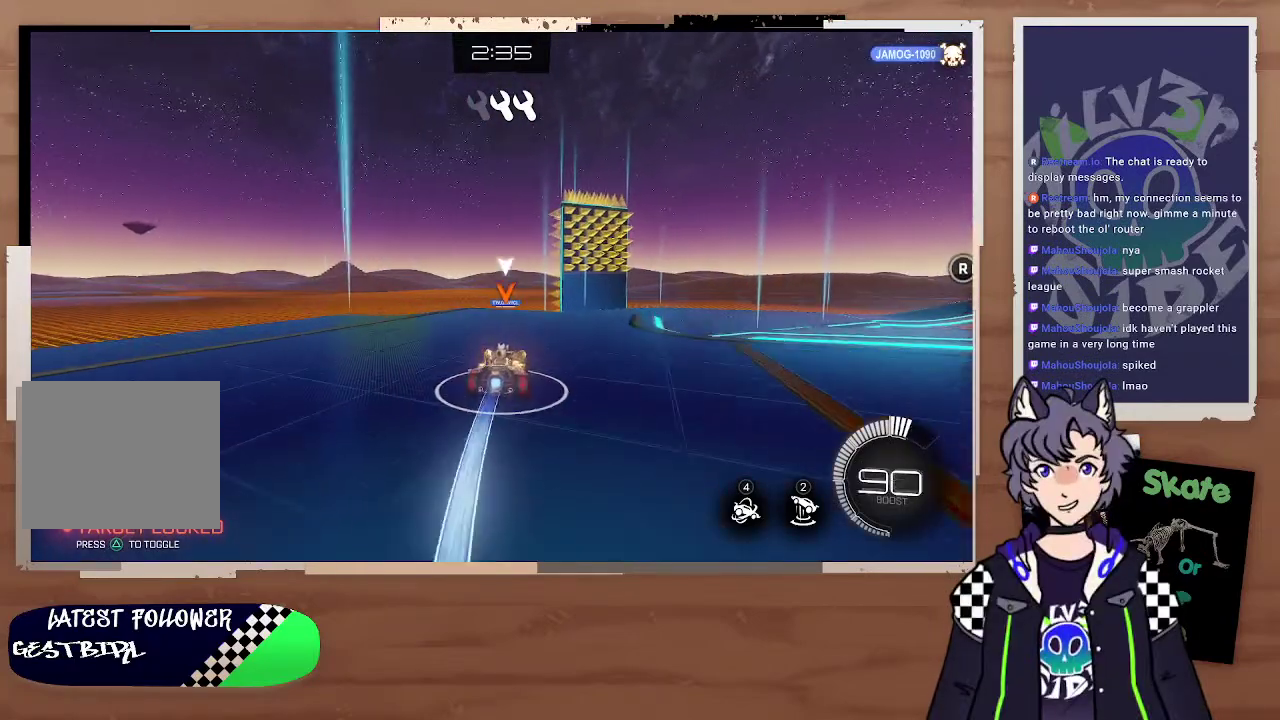
{"buttons": ["CIRCLE", "R2"], "left_stick": "center", "right_stick": "center", "events": [[100, "left_stick", "center"], [267, "left_stick", "right"], [467, "left_stick", "center"]]}
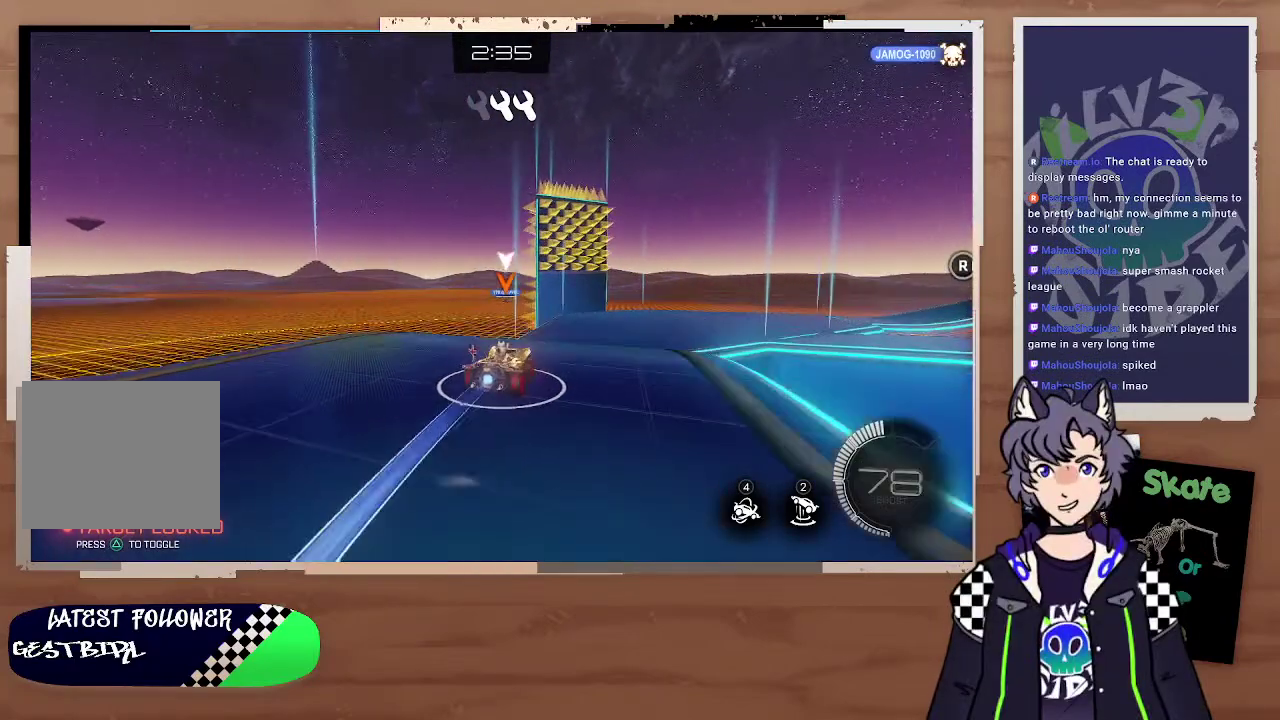
{"buttons": ["R2"], "left_stick": "center", "right_stick": "center", "events": [[67, "left_stick", "right"], [167, "CIRCLE", "up"], [167, "left_stick", "center"]]}
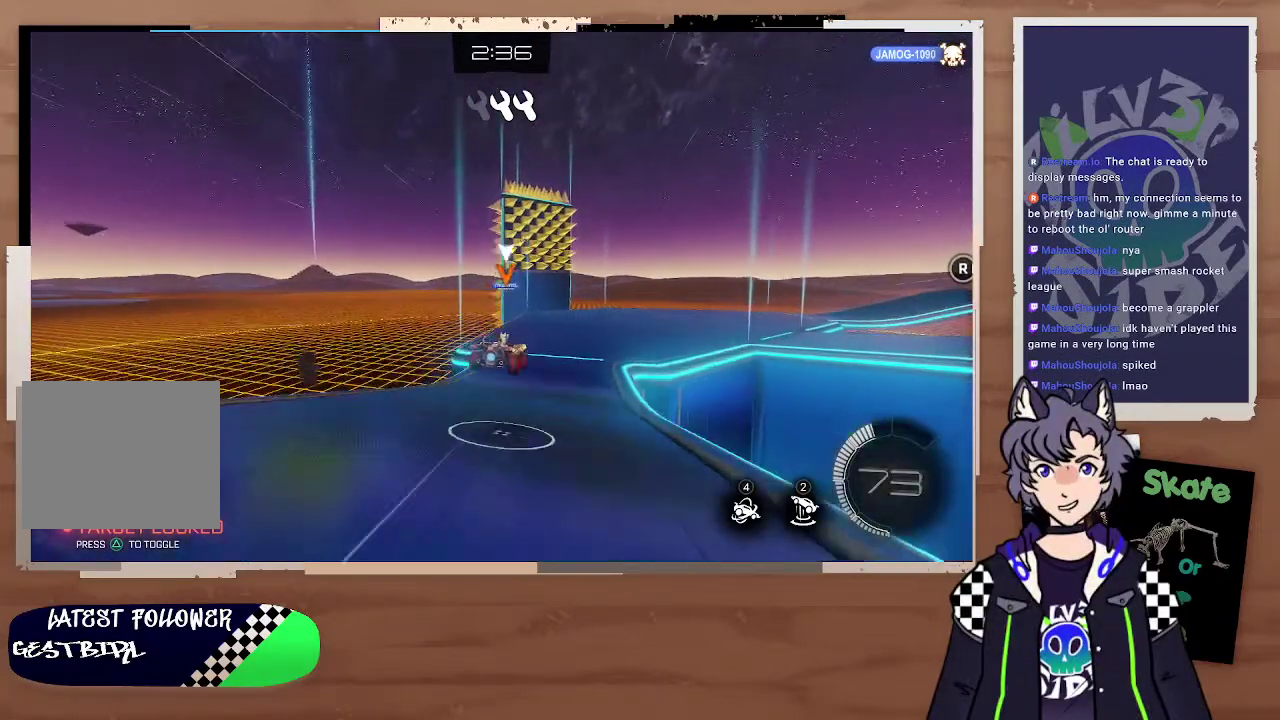
{"buttons": ["R2"], "left_stick": "center", "right_stick": "center", "events": [[200, "left_stick", "down-right"], [467, "left_stick", "center"]]}
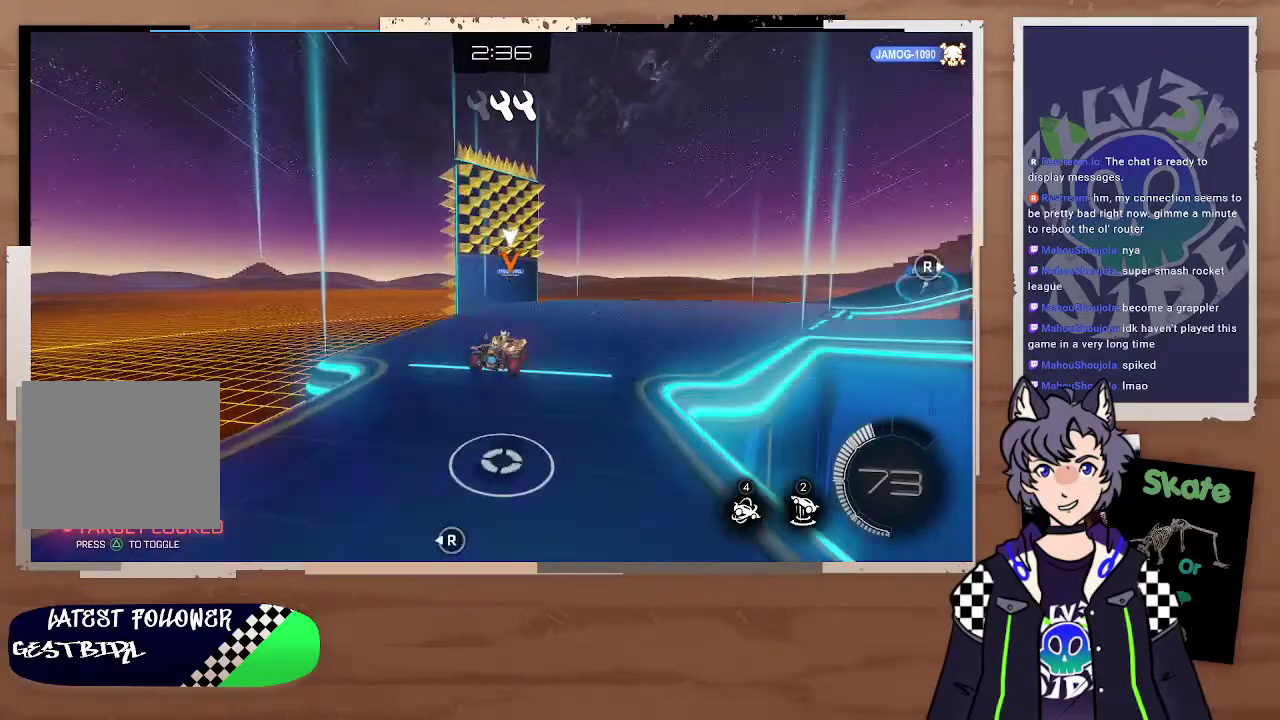
{"buttons": ["CIRCLE", "R2"], "left_stick": "center", "right_stick": "center", "events": [[200, "CIRCLE", "down"], [233, "left_stick", "down-right"], [333, "left_stick", "right"], [467, "left_stick", "center"]]}
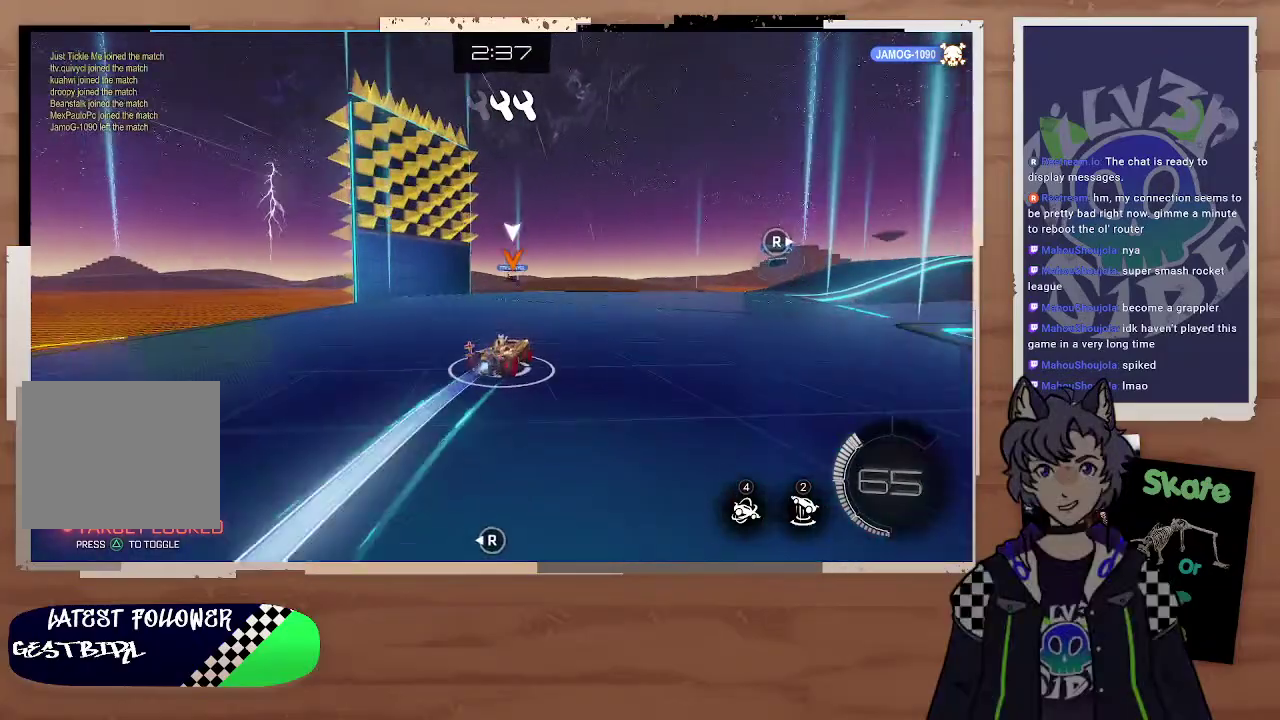
{"buttons": ["CIRCLE", "R2"], "left_stick": "center", "right_stick": "center", "events": [[233, "left_stick", "down-right"], [333, "CROSS", "down"], [367, "left_stick", "center"], [467, "CROSS", "up"]]}
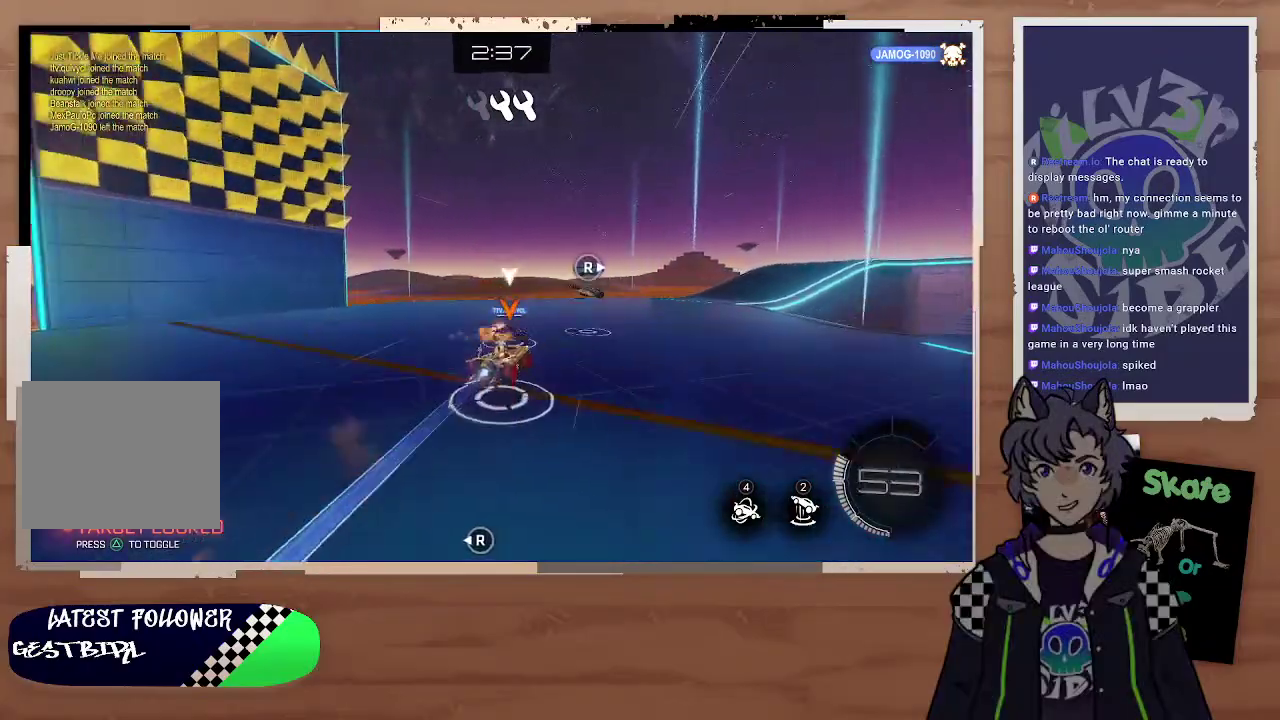
{"buttons": ["R2"], "left_stick": "center", "right_stick": "center", "events": [[33, "left_stick", "up-right"], [67, "CROSS", "down"], [100, "L3", "down"], [100, "left_stick", "up-left"], [167, "L3", "up"], [200, "CROSS", "up"], [233, "CIRCLE", "up"], [267, "left_stick", "center"]]}
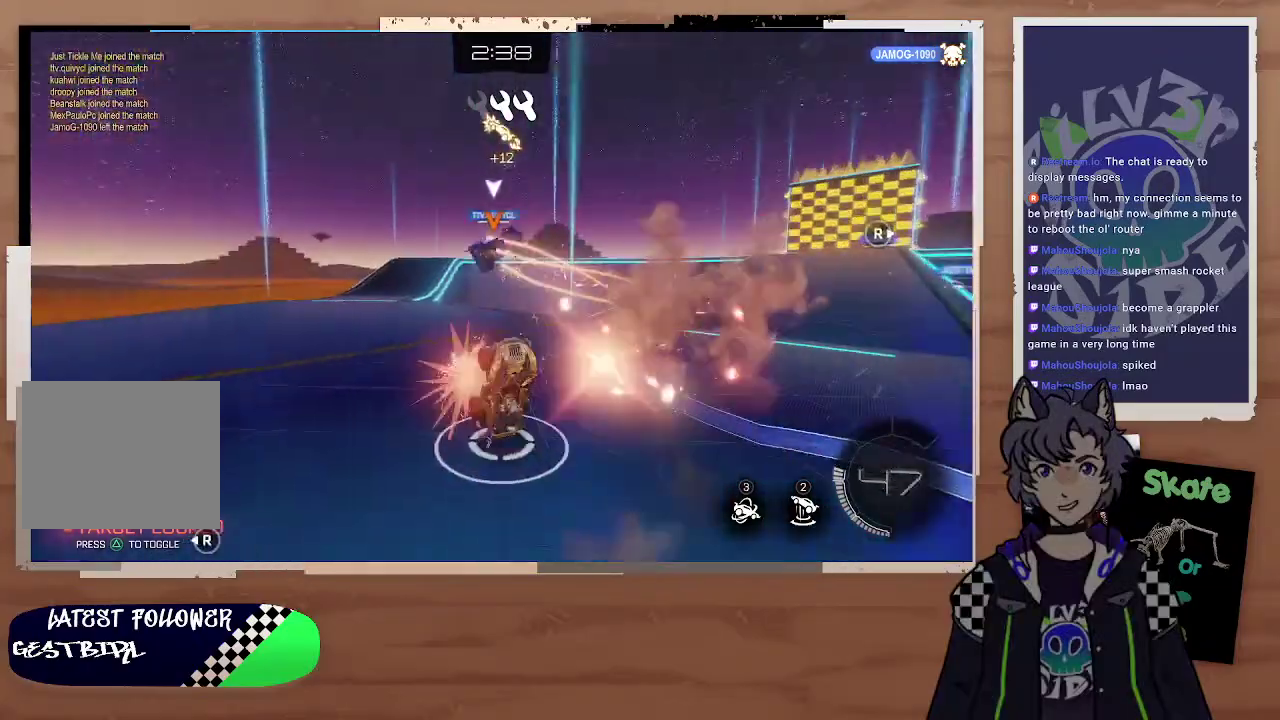
{"buttons": ["R2"], "left_stick": "left", "right_stick": "center", "events": [[500, "left_stick", "left"]]}
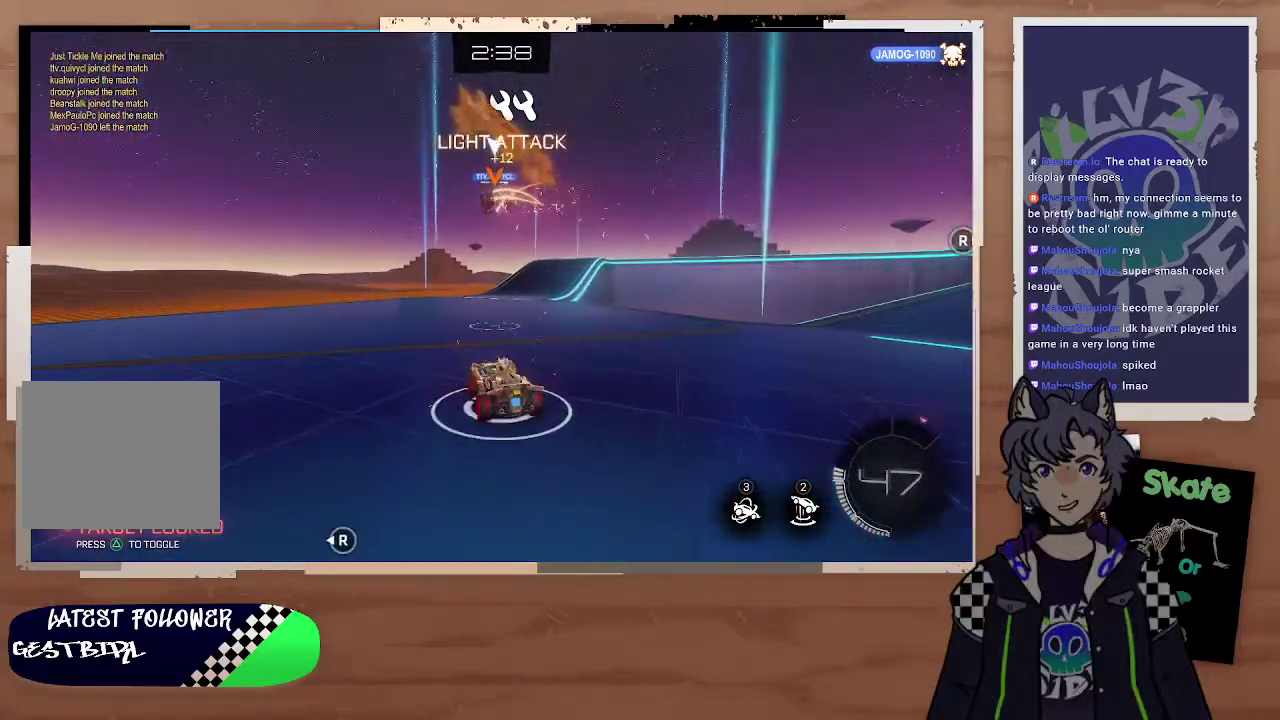
{"buttons": ["CIRCLE", "R2"], "left_stick": "center", "right_stick": "center", "events": [[100, "CIRCLE", "down"], [100, "left_stick", "center"], [167, "left_stick", "right"], [300, "left_stick", "center"]]}
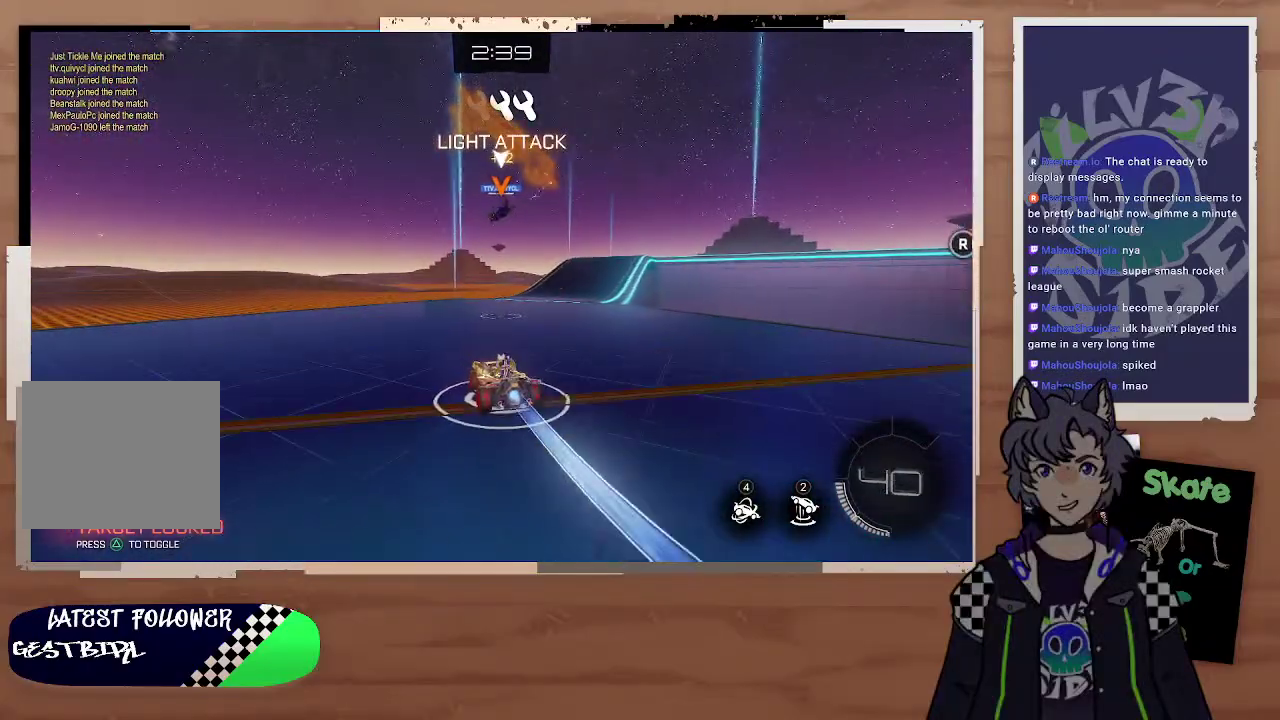
{"buttons": ["CIRCLE", "R2"], "left_stick": "center", "right_stick": "center", "events": [[67, "left_stick", "right"], [200, "left_stick", "down-right"], [267, "left_stick", "center"]]}